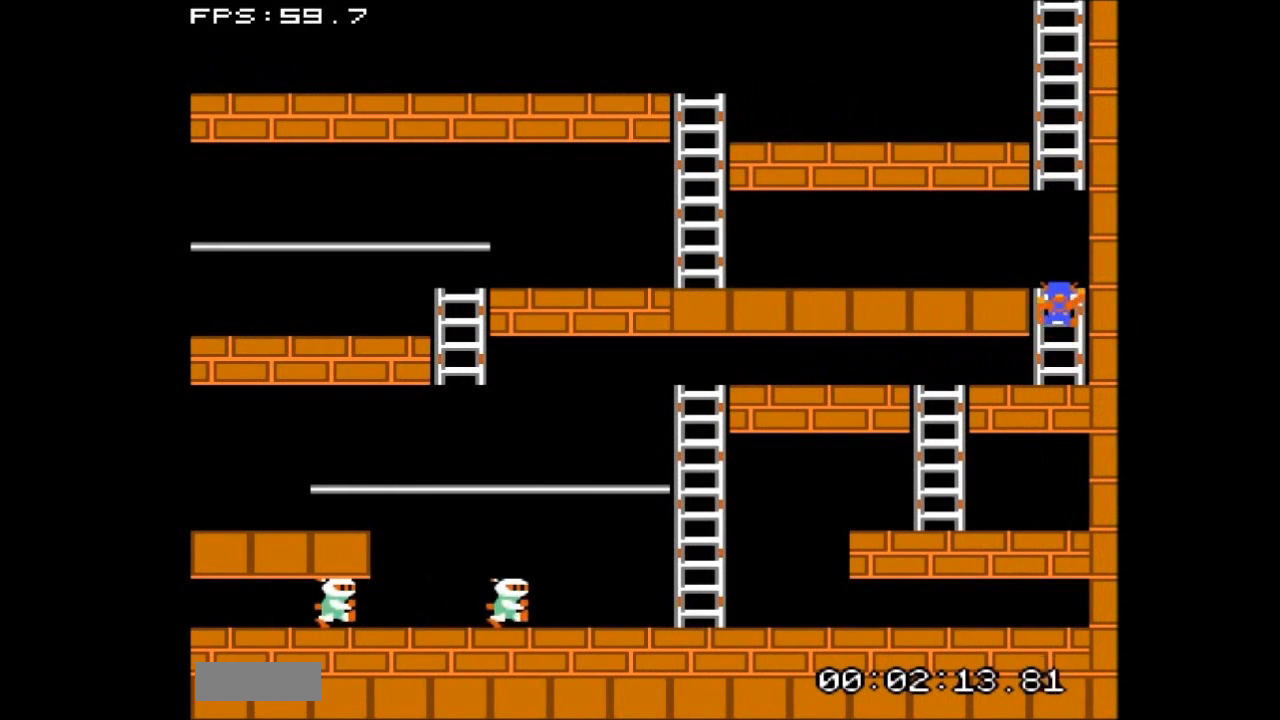
Gameplay with a controller (Nintendo layout); each line is a JSON object with the inputs held at the frame after it. "events" lists button and stick changes between this image and that frame as [ms after this image, input, new state], when the widget could be followed in between. Not read: L3 R3.
{"buttons": ["DPAD_LEFT"], "events": [[200, "DPAD_LEFT", "down"], [200, "DPAD_UP", "up"]]}
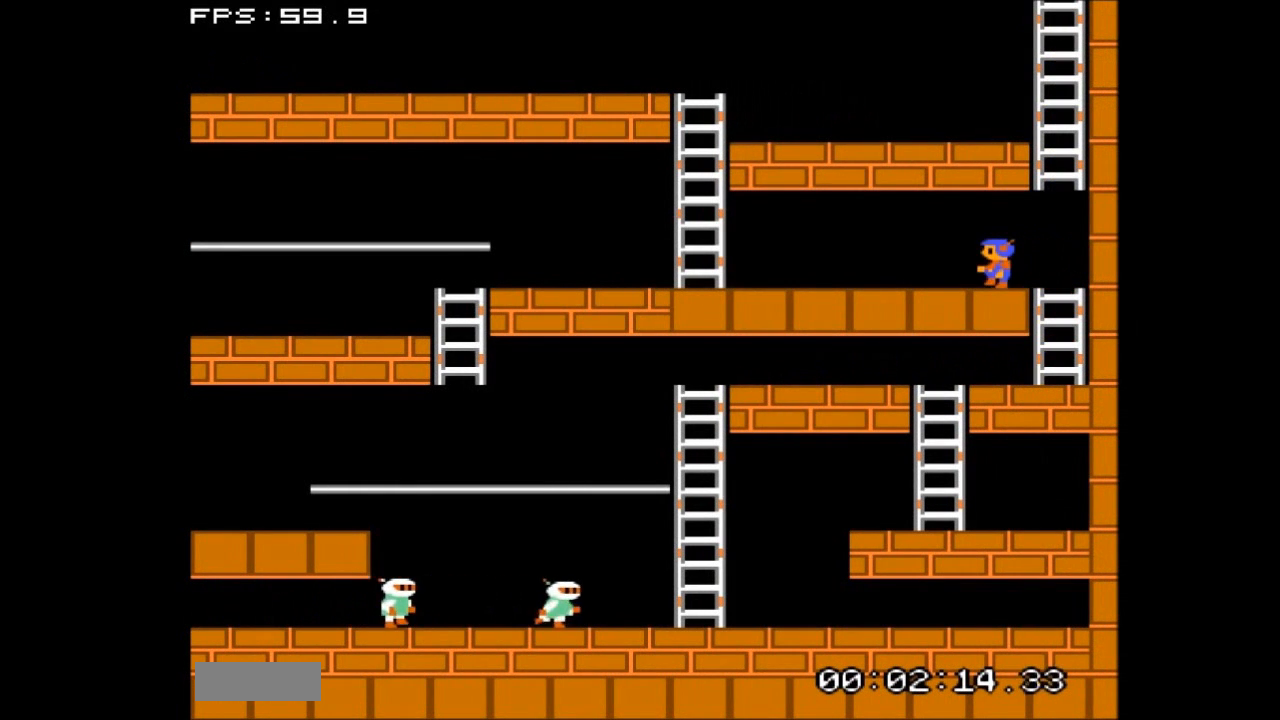
{"buttons": ["DPAD_LEFT"], "events": []}
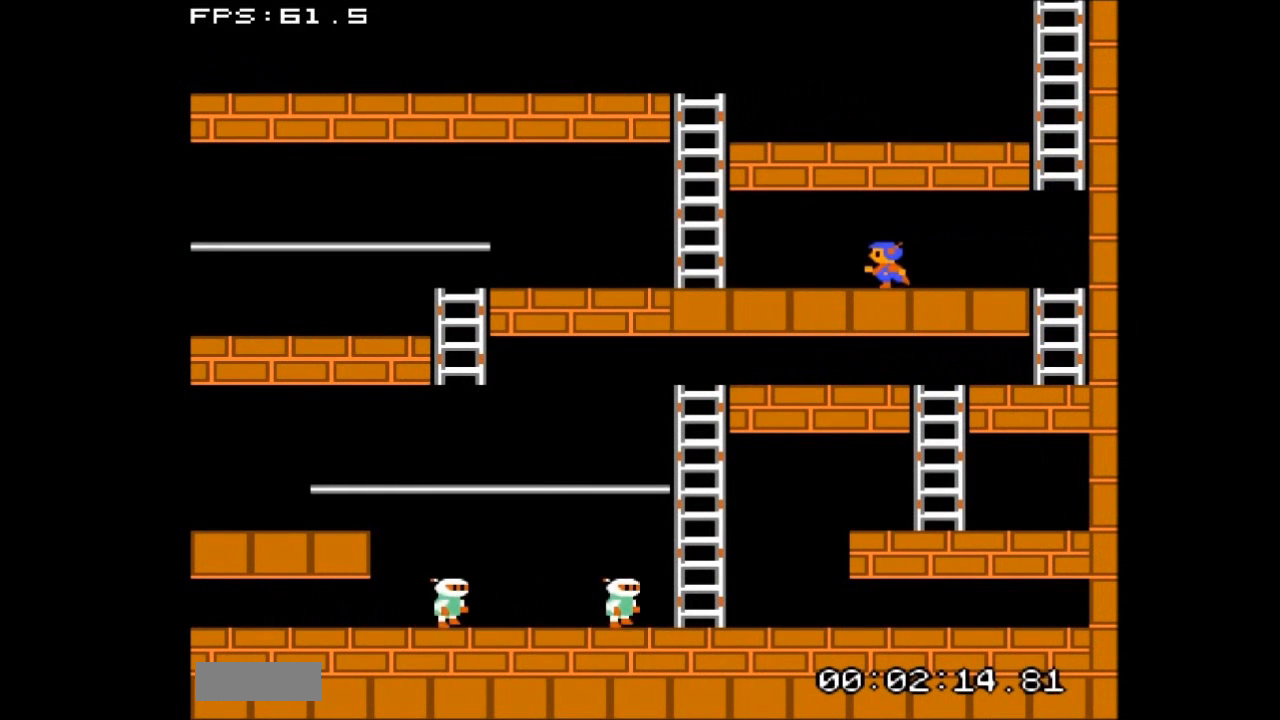
{"buttons": ["DPAD_LEFT"], "events": []}
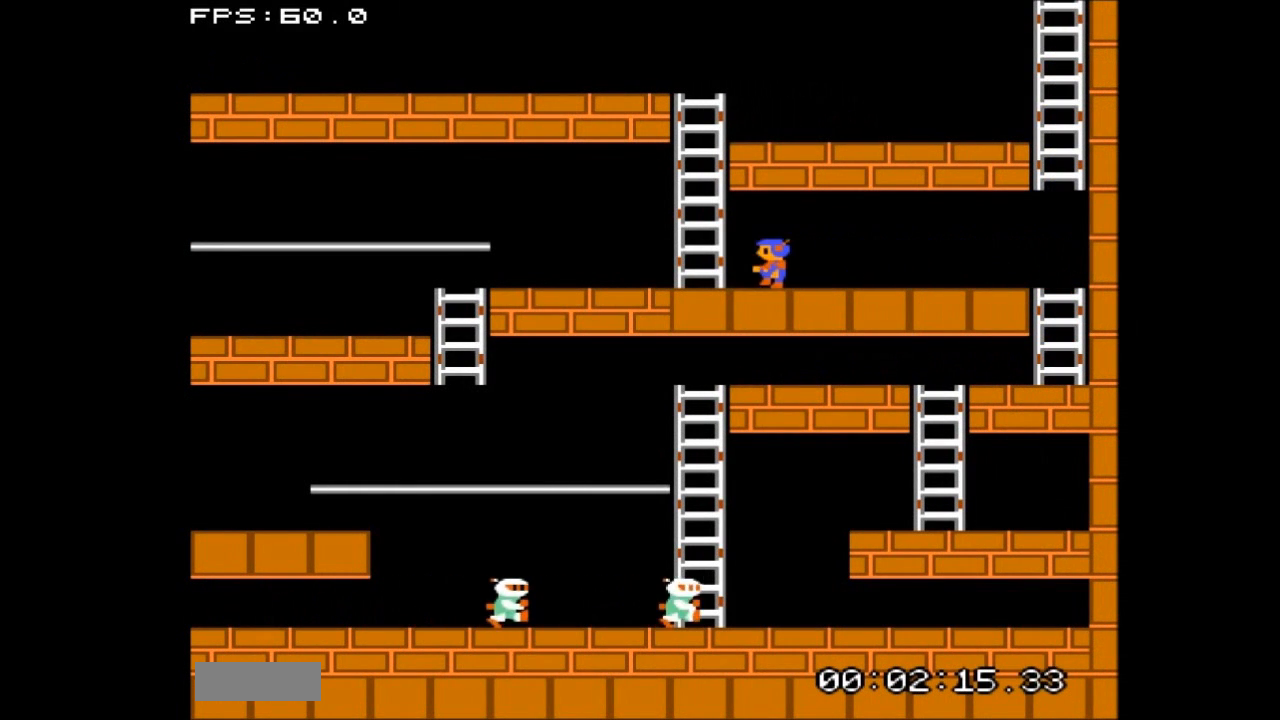
{"buttons": ["DPAD_LEFT"], "events": []}
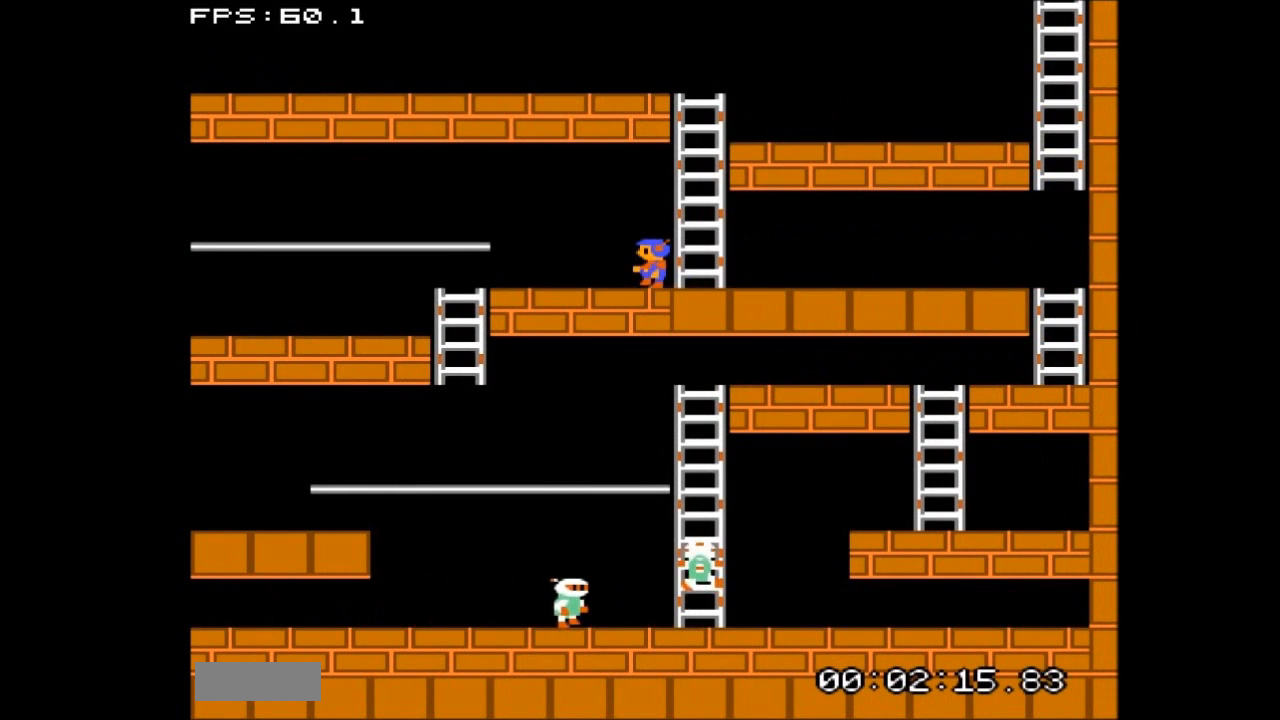
{"buttons": ["DPAD_LEFT"], "events": []}
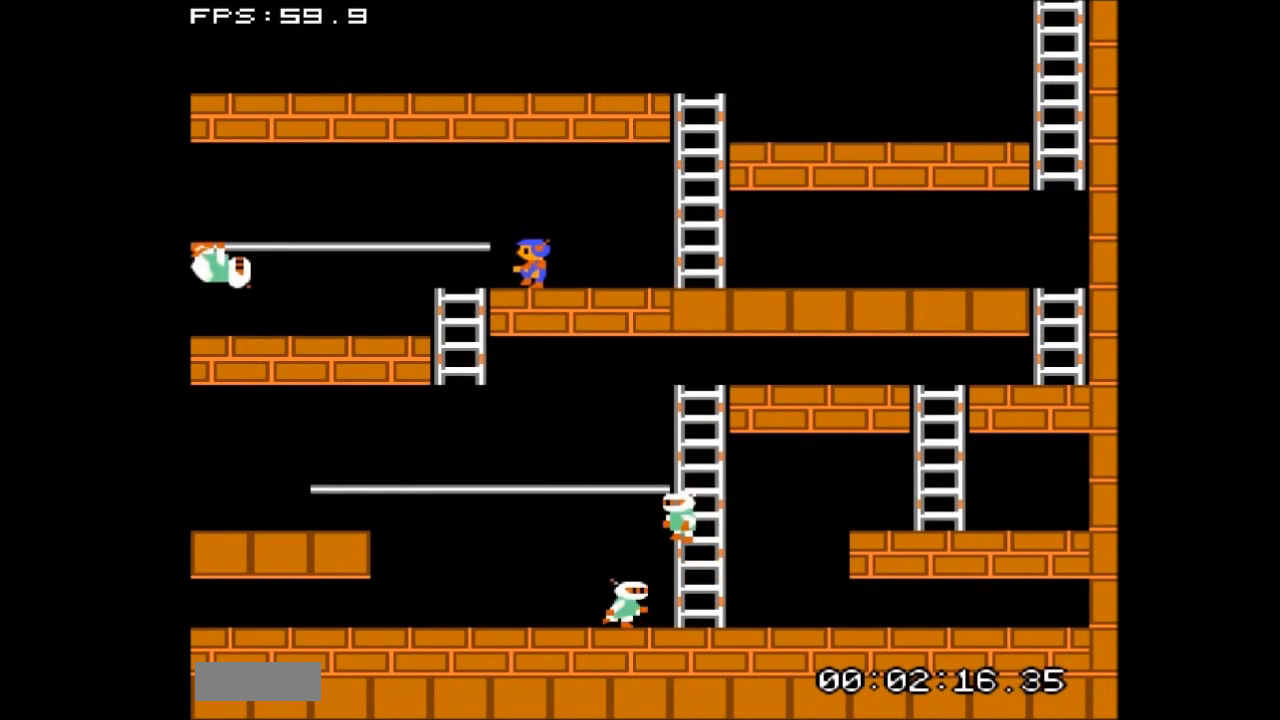
{"buttons": ["DPAD_LEFT"], "events": []}
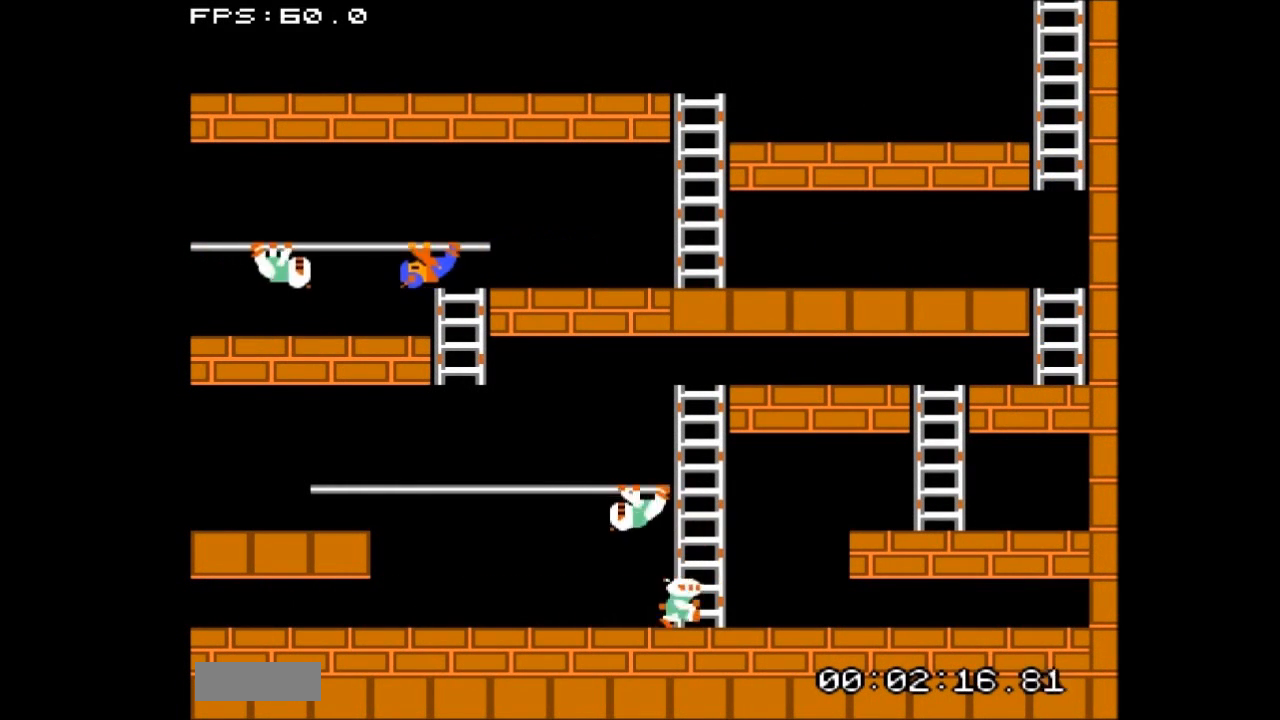
{"buttons": ["DPAD_RIGHT"], "events": [[33, "DPAD_DOWN", "down"], [33, "DPAD_LEFT", "up"], [367, "DPAD_DOWN", "up"], [400, "DPAD_RIGHT", "down"]]}
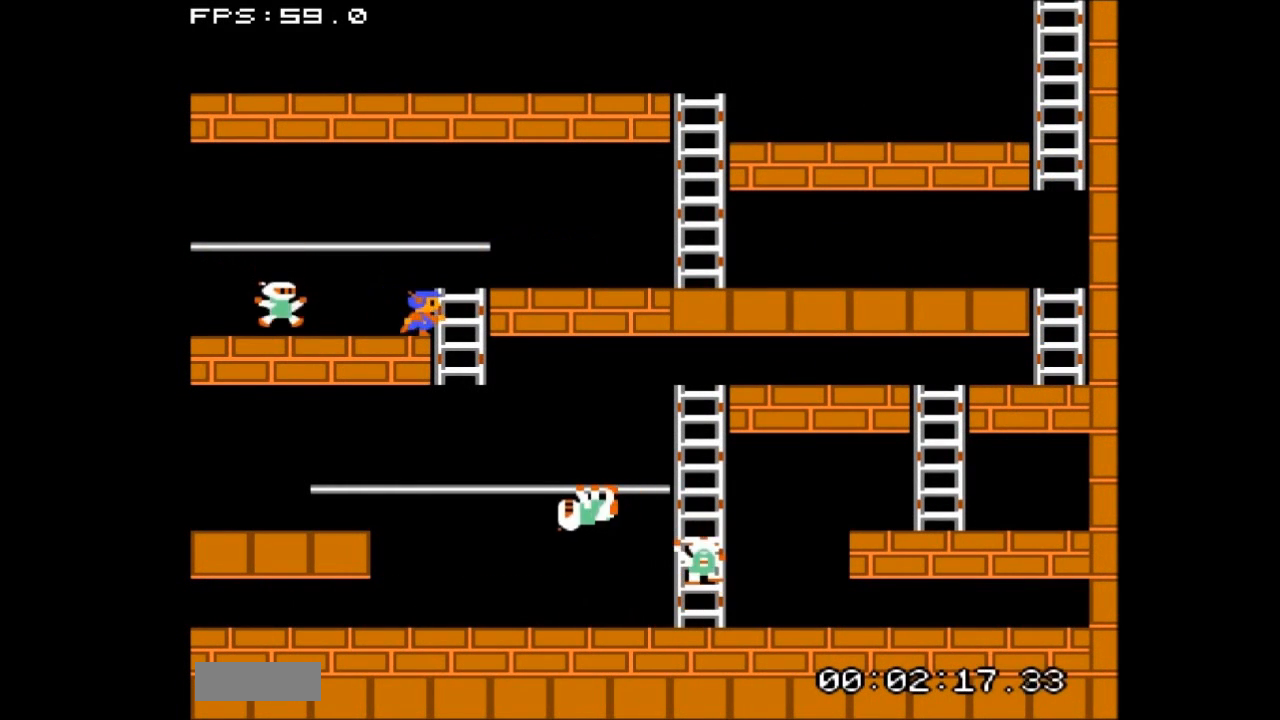
{"buttons": ["DPAD_UP"], "events": [[167, "DPAD_RIGHT", "up"], [200, "DPAD_RIGHT", "down"], [200, "DPAD_UP", "down"], [267, "DPAD_RIGHT", "up"]]}
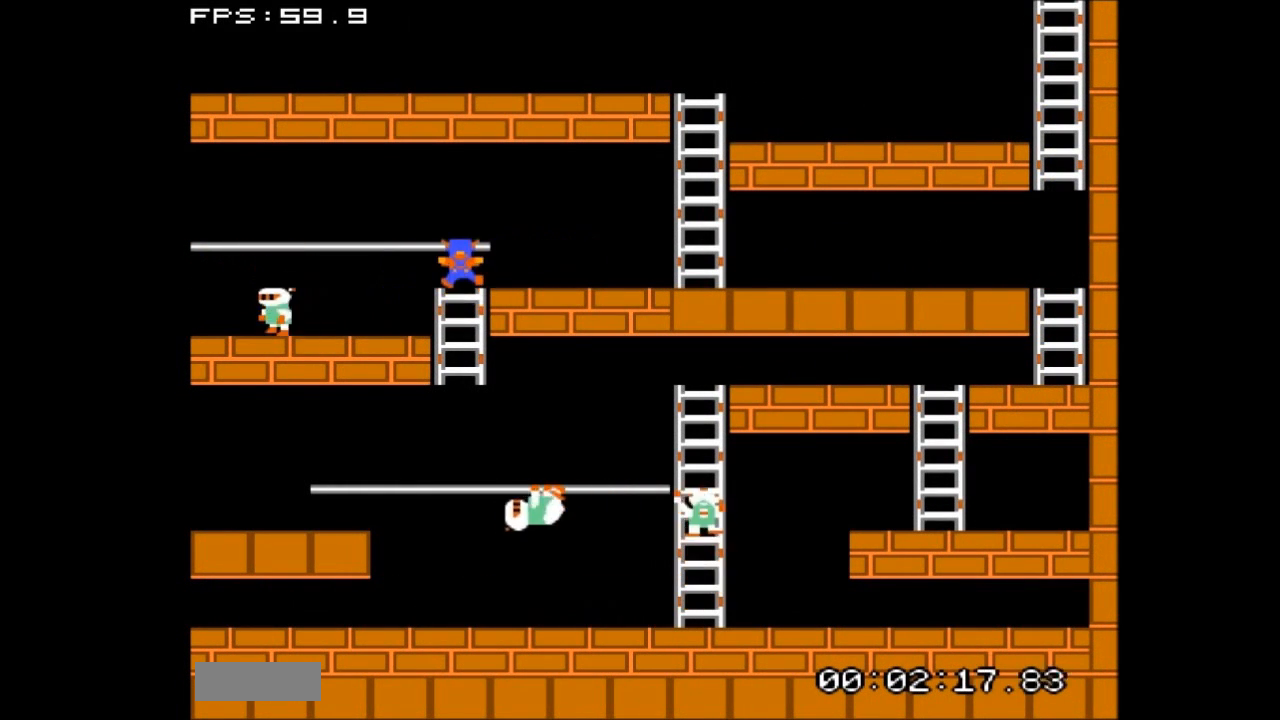
{"buttons": [], "events": [[100, "DPAD_UP", "up"]]}
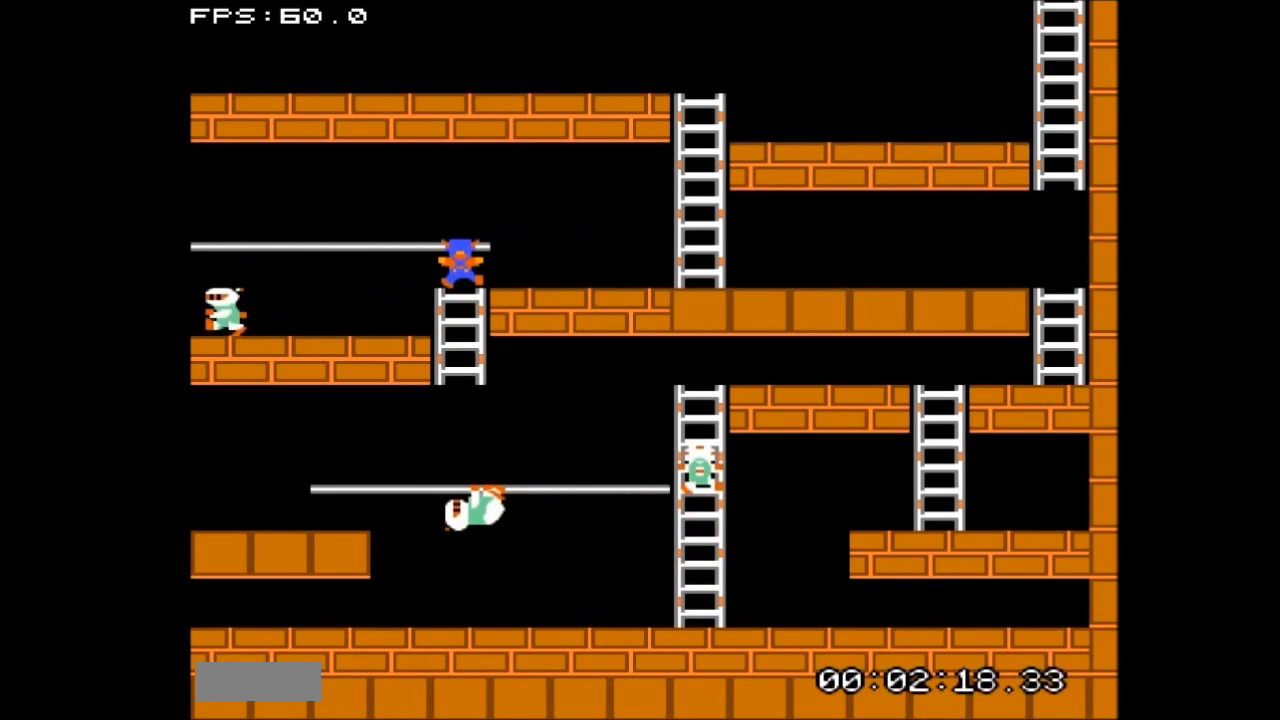
{"buttons": ["DPAD_LEFT"], "events": [[267, "DPAD_LEFT", "down"]]}
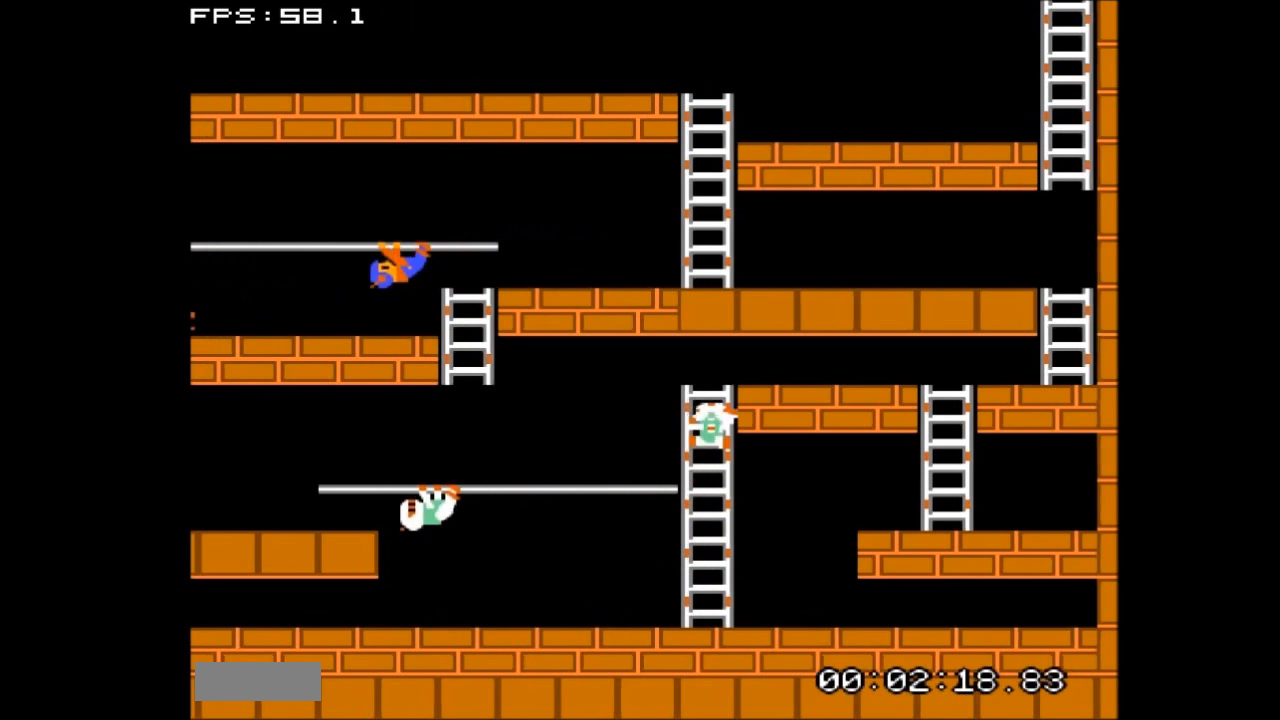
{"buttons": ["B"], "events": [[100, "DPAD_DOWN", "down"], [100, "DPAD_LEFT", "up"], [367, "B", "down"], [400, "DPAD_DOWN", "up"]]}
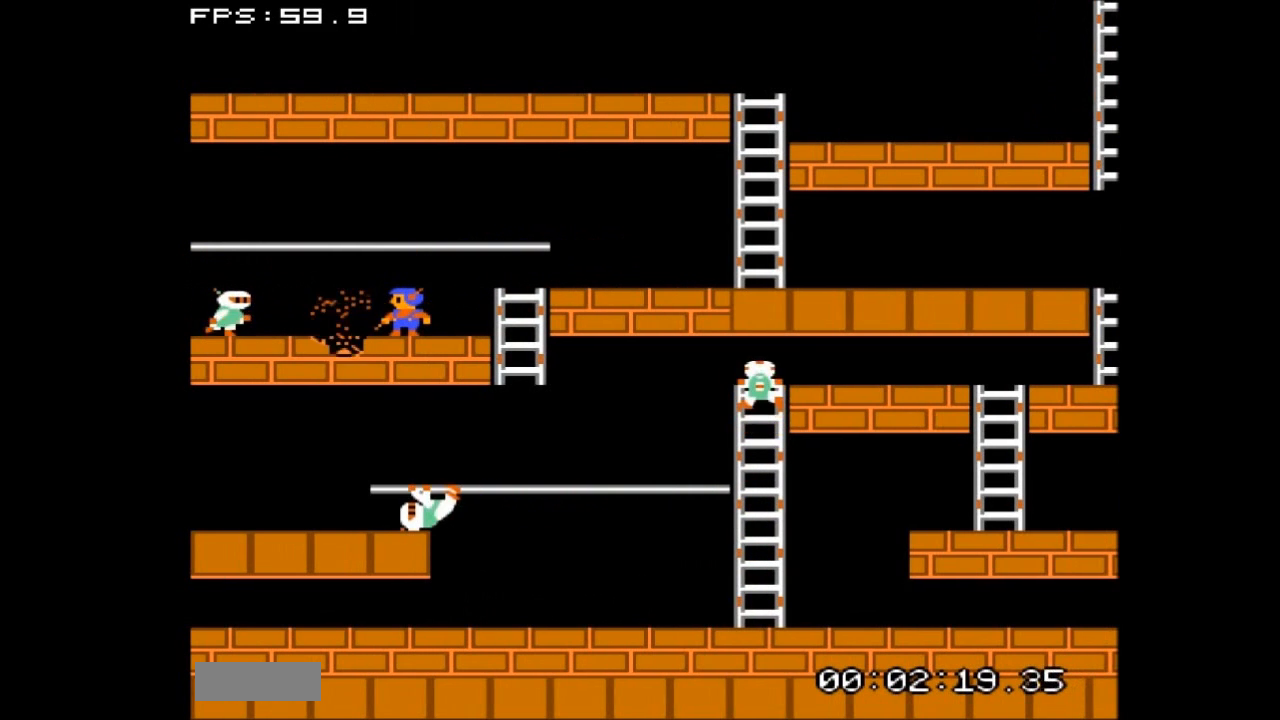
{"buttons": [], "events": [[100, "B", "up"]]}
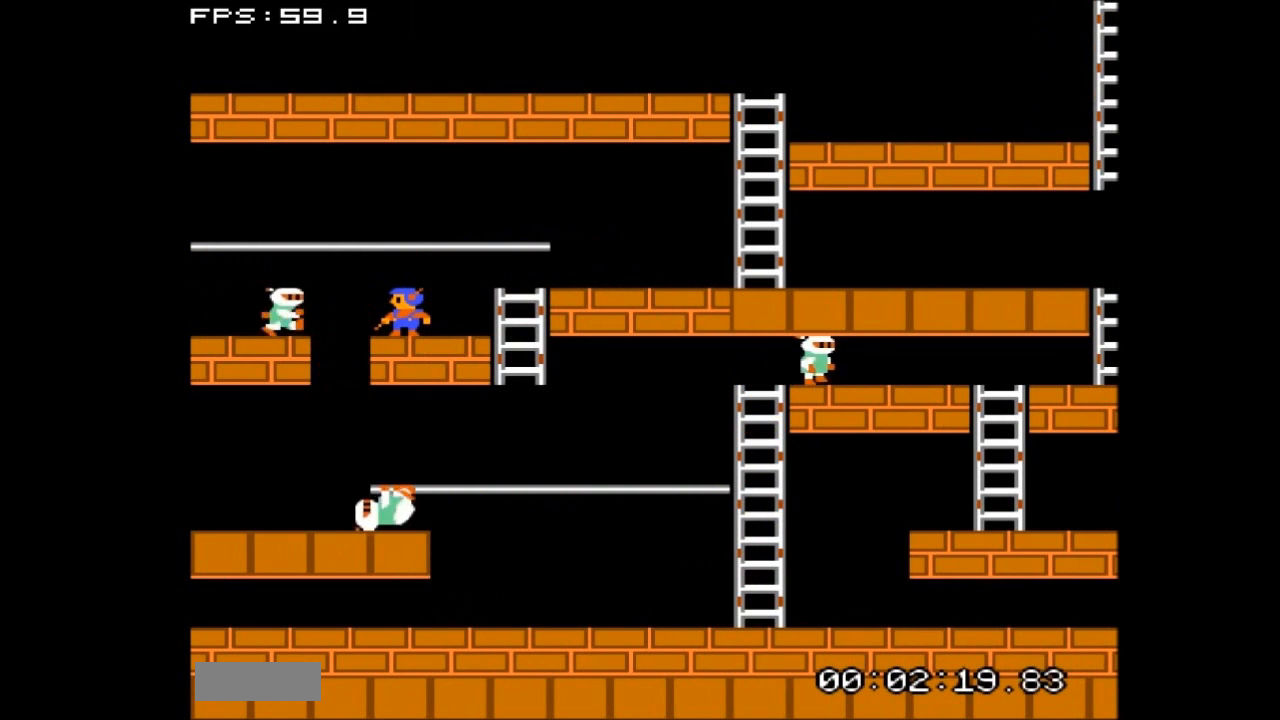
{"buttons": [], "events": []}
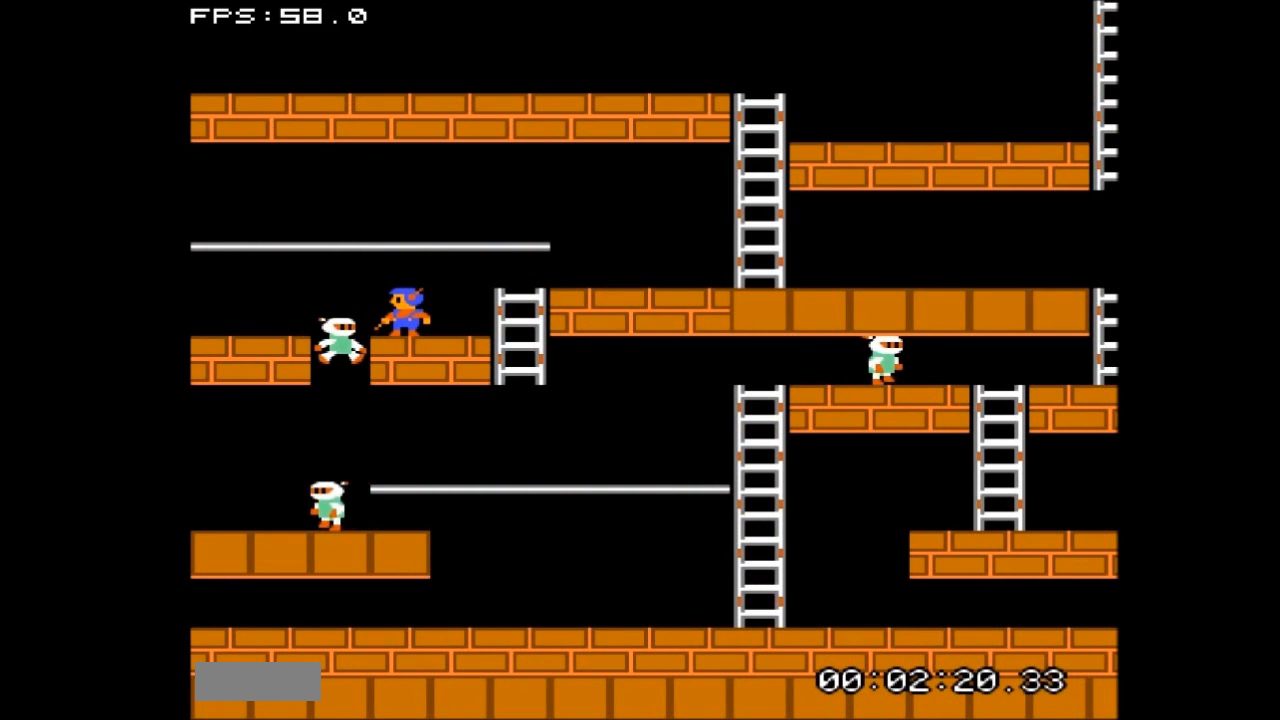
{"buttons": ["DPAD_LEFT"], "events": [[133, "DPAD_LEFT", "down"]]}
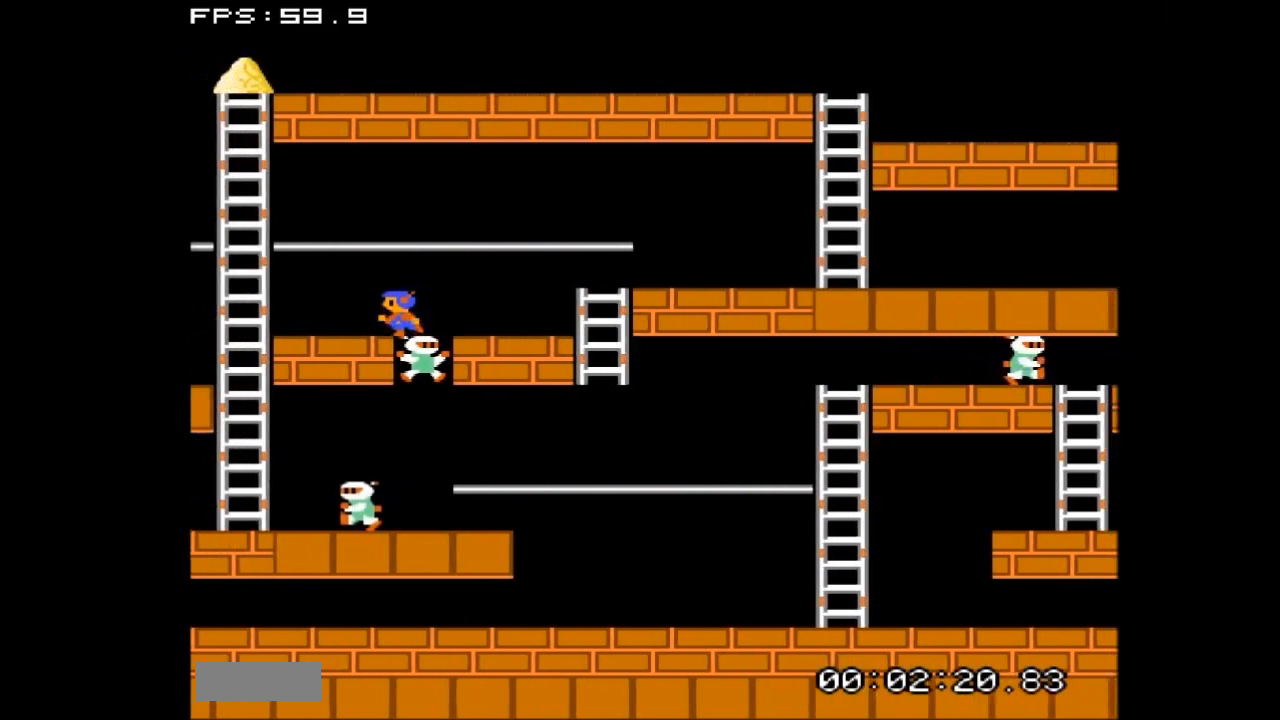
{"buttons": ["DPAD_LEFT"], "events": []}
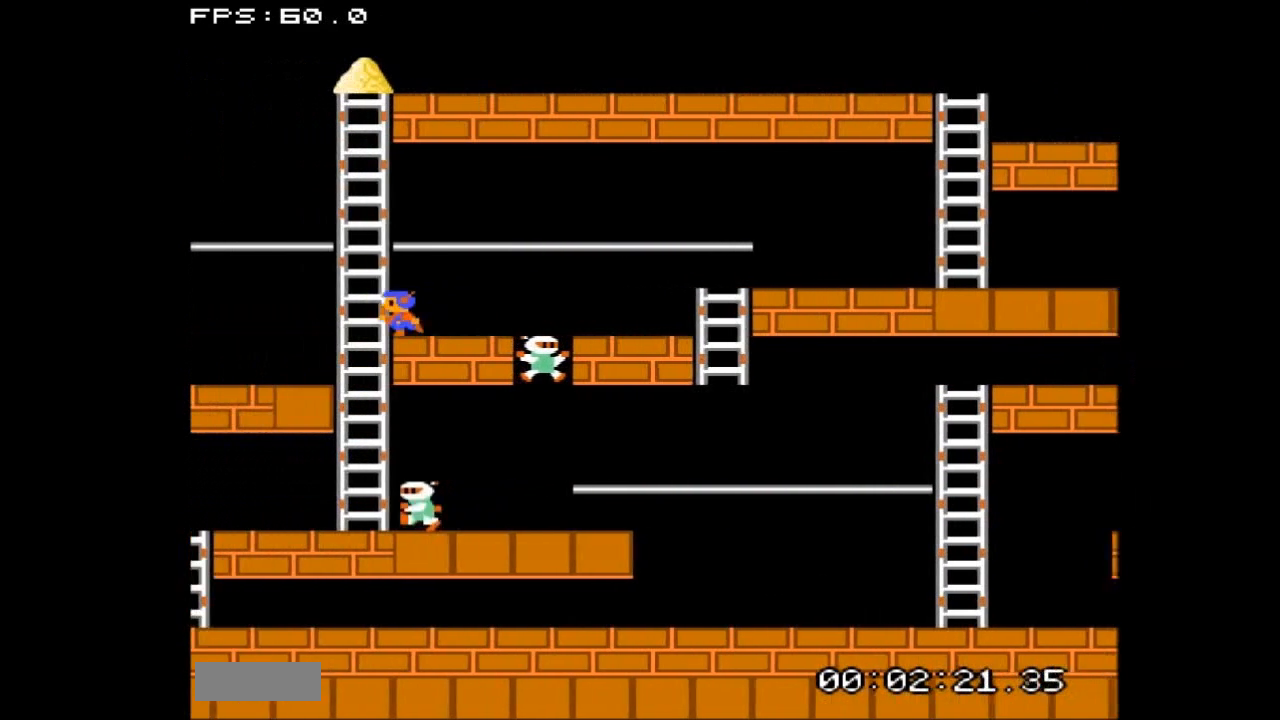
{"buttons": ["DPAD_UP"], "events": [[133, "DPAD_UP", "down"], [167, "DPAD_LEFT", "up"]]}
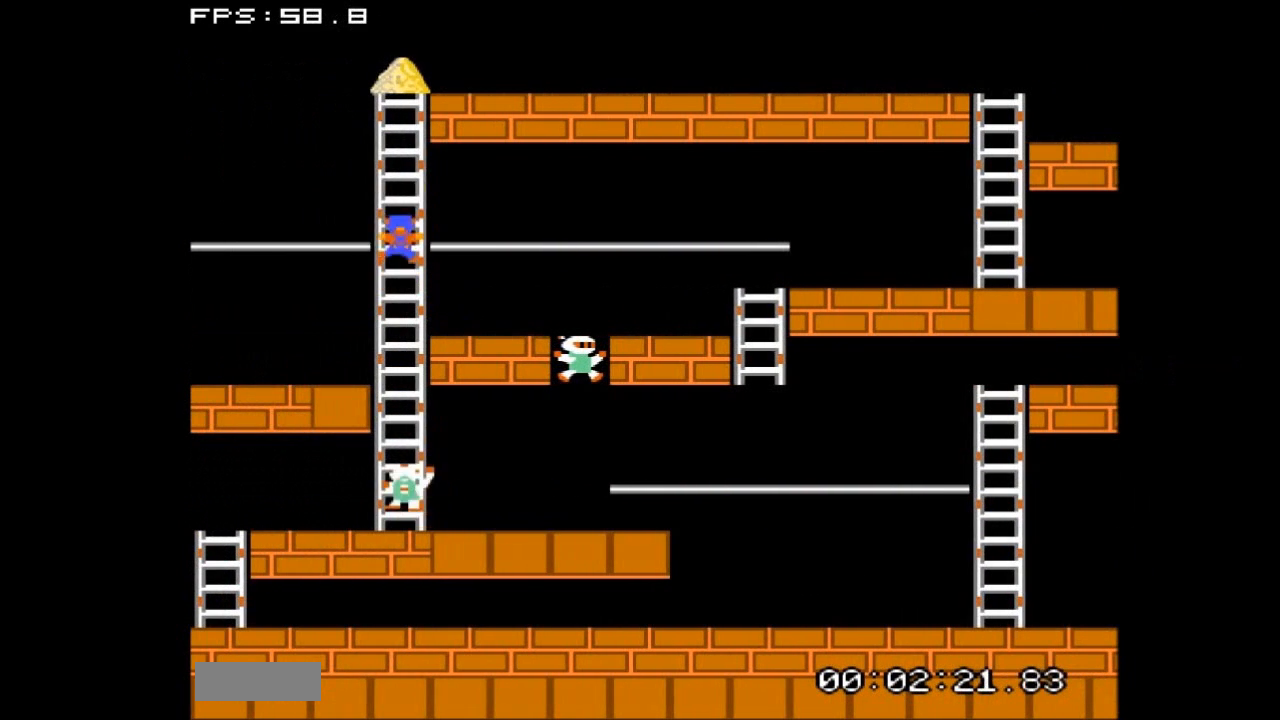
{"buttons": ["DPAD_UP"], "events": []}
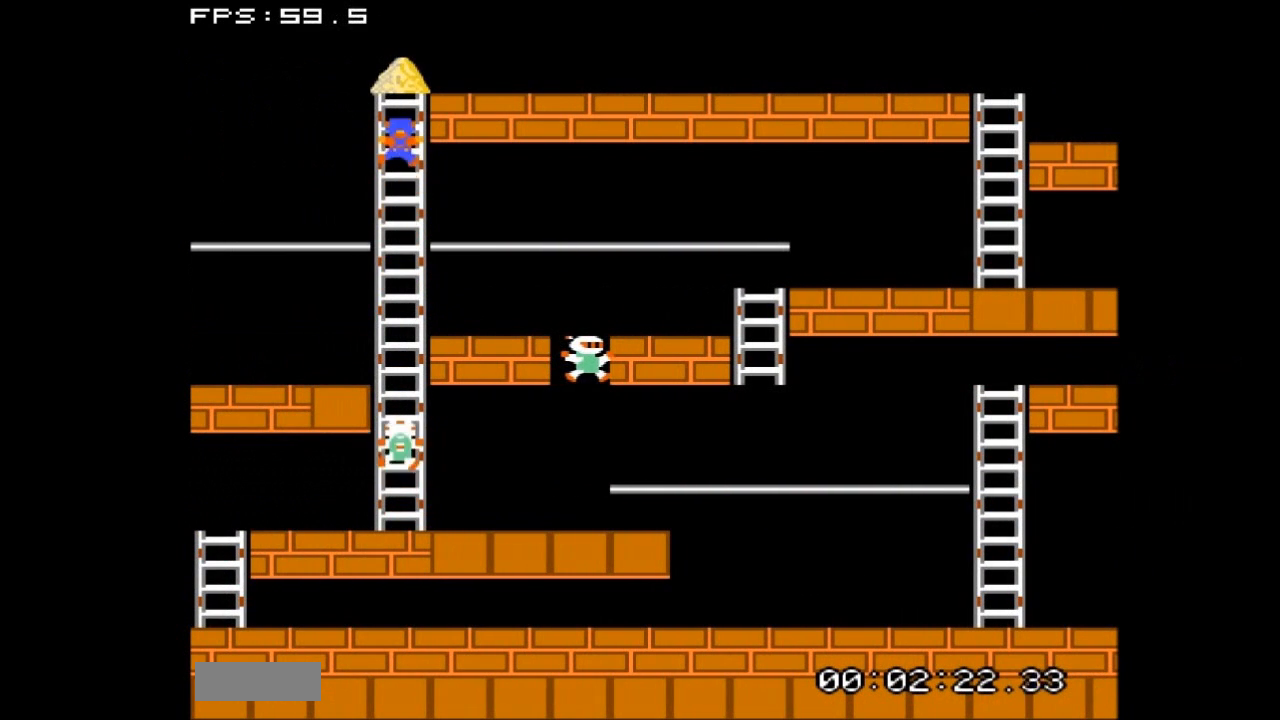
{"buttons": ["DPAD_RIGHT"], "events": [[500, "DPAD_RIGHT", "down"], [500, "DPAD_UP", "up"]]}
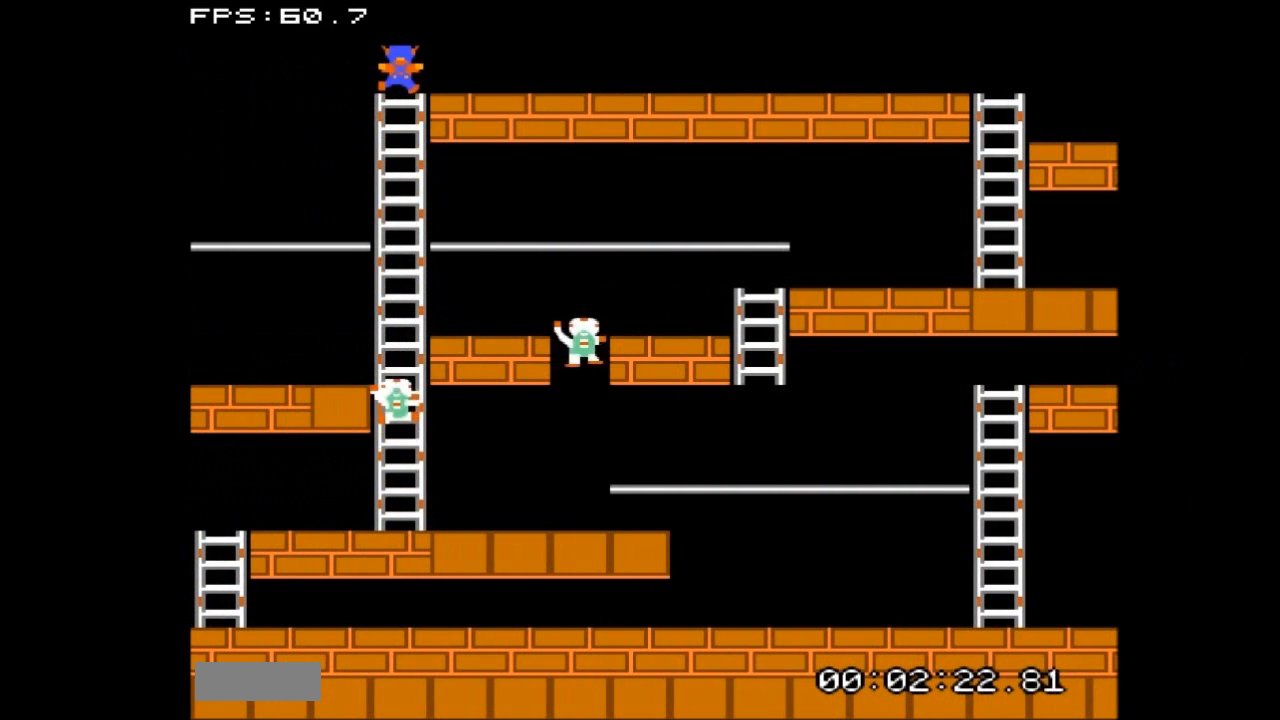
{"buttons": ["DPAD_RIGHT"], "events": []}
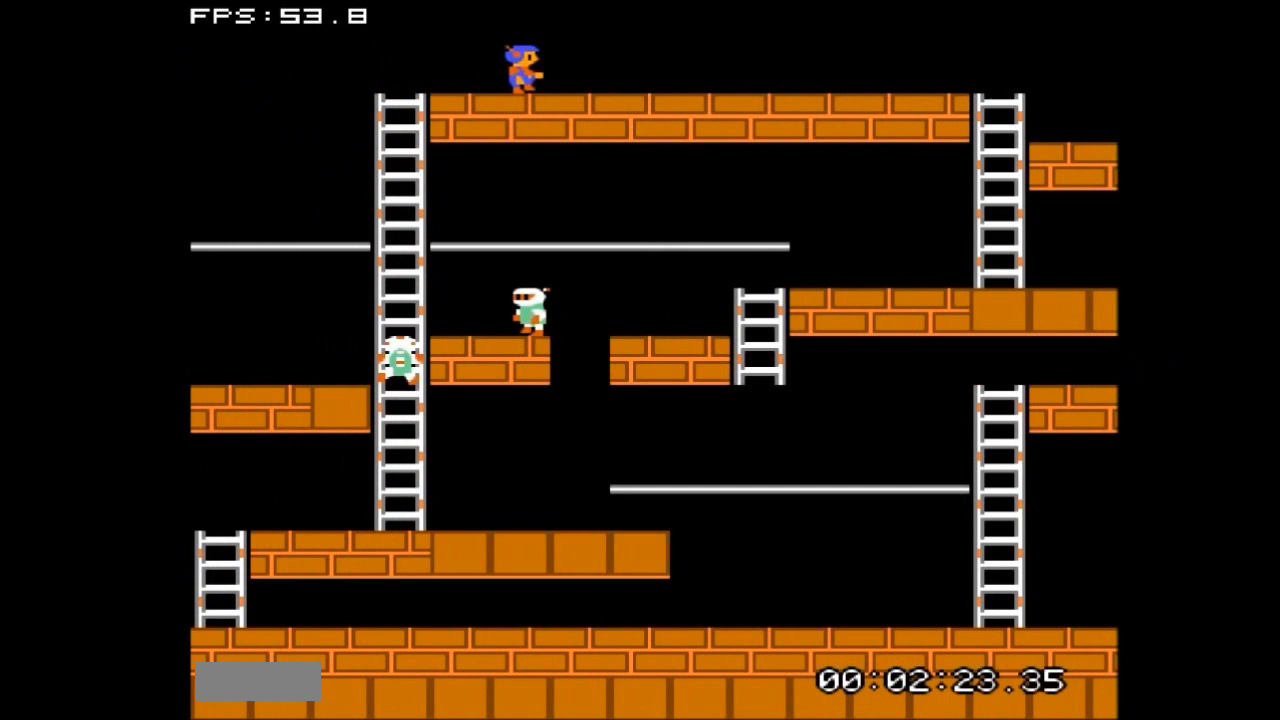
{"buttons": ["DPAD_RIGHT"], "events": []}
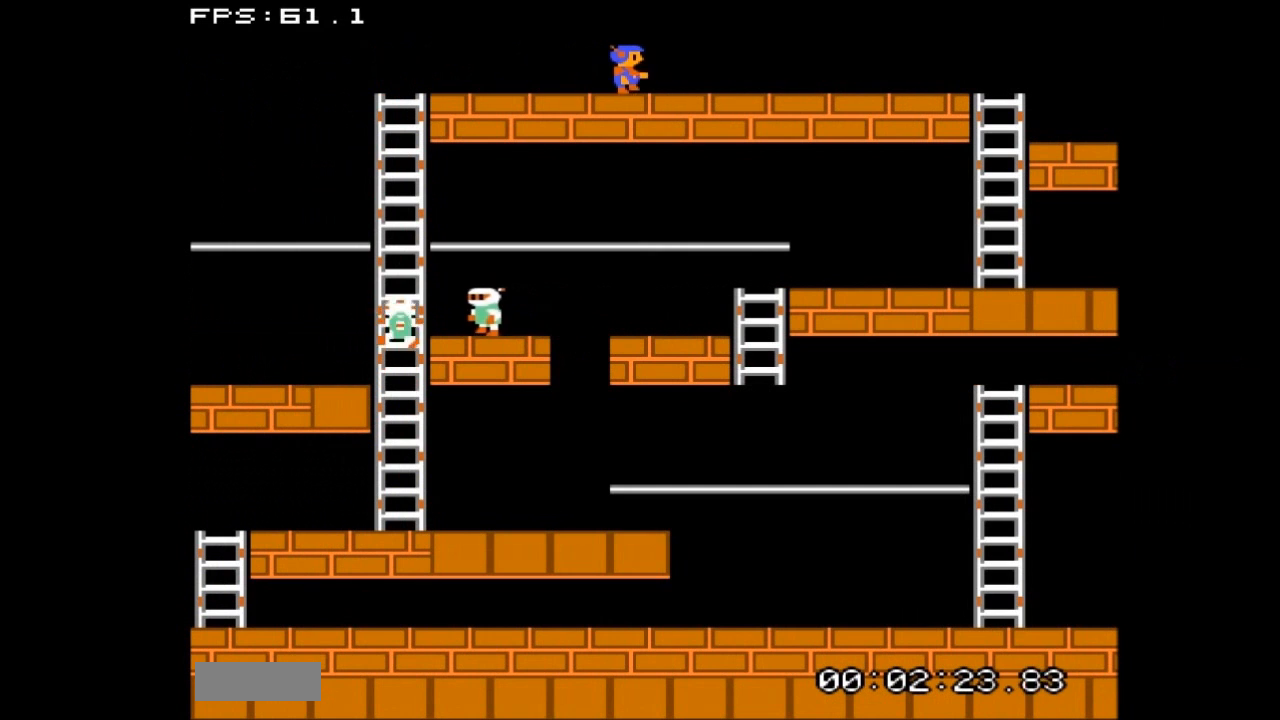
{"buttons": ["DPAD_RIGHT"], "events": []}
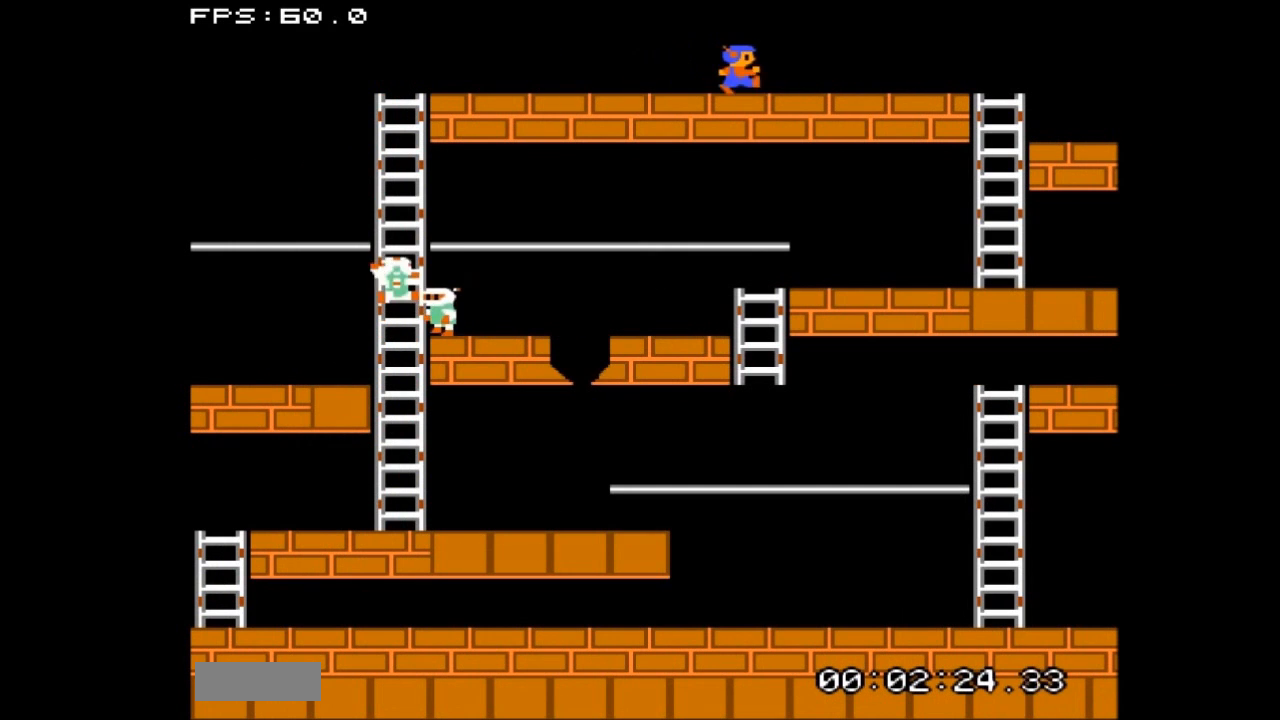
{"buttons": ["DPAD_RIGHT"], "events": []}
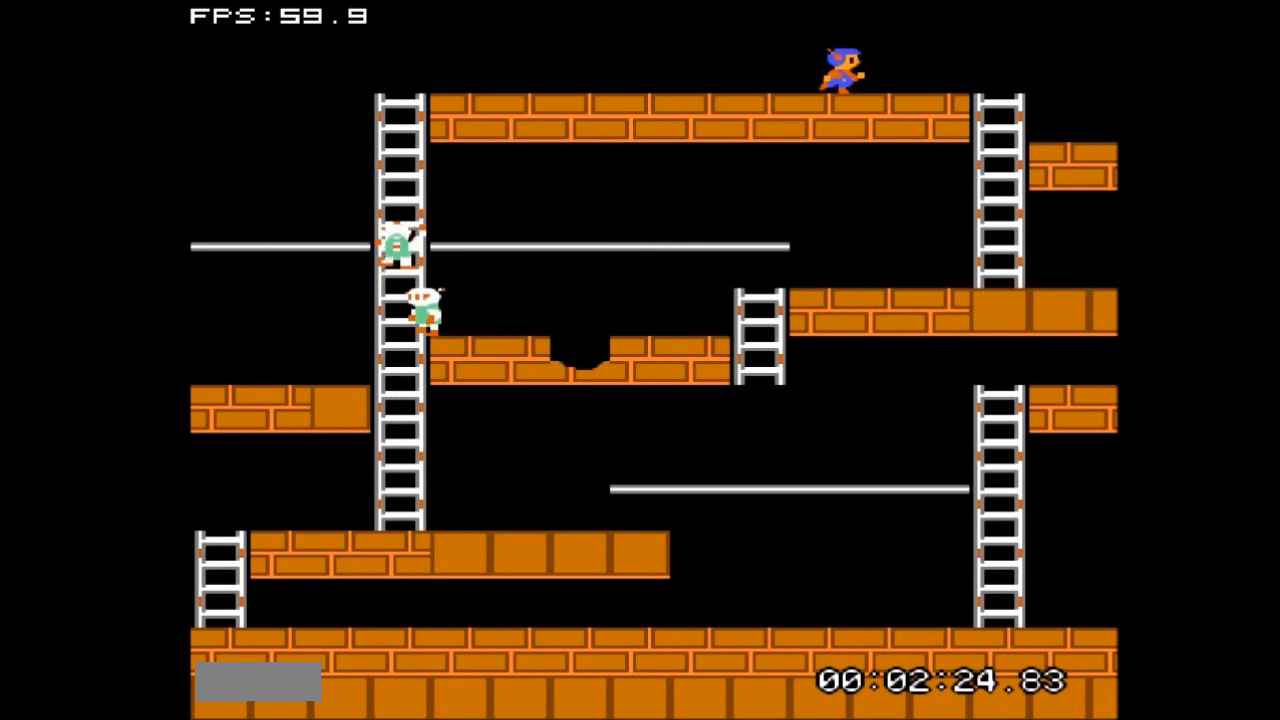
{"buttons": ["DPAD_RIGHT"], "events": []}
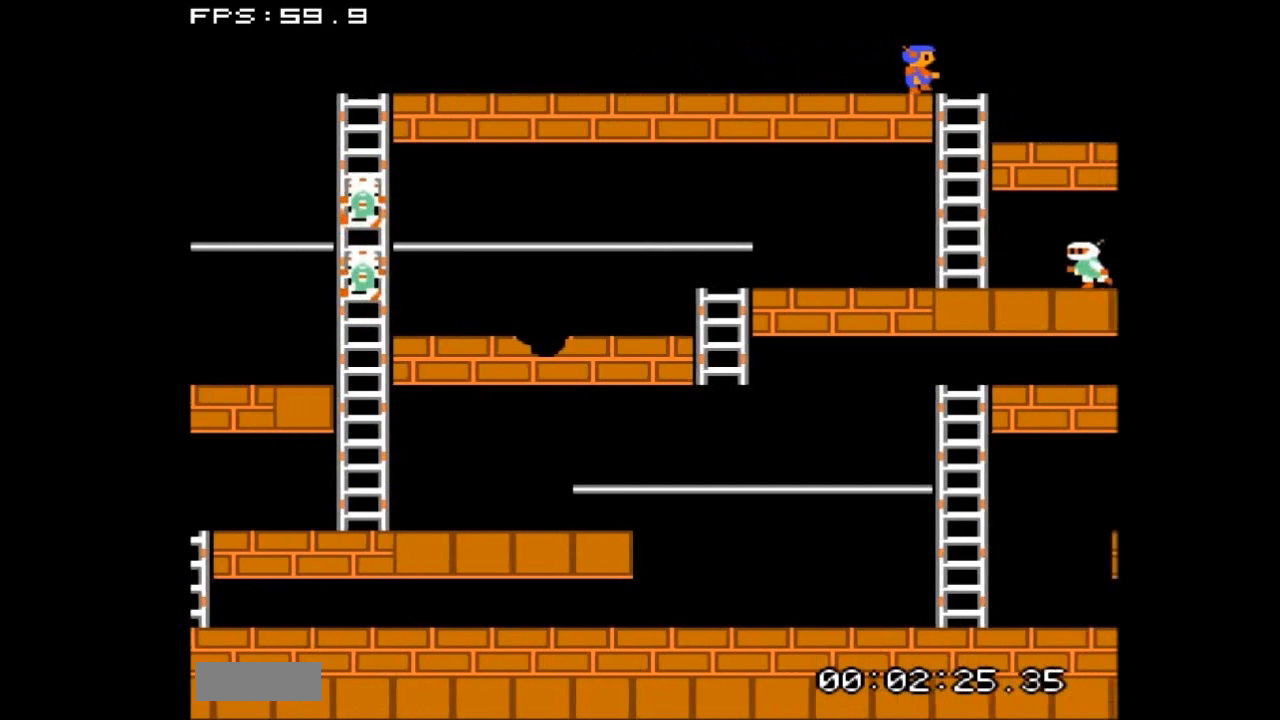
{"buttons": ["DPAD_RIGHT"], "events": []}
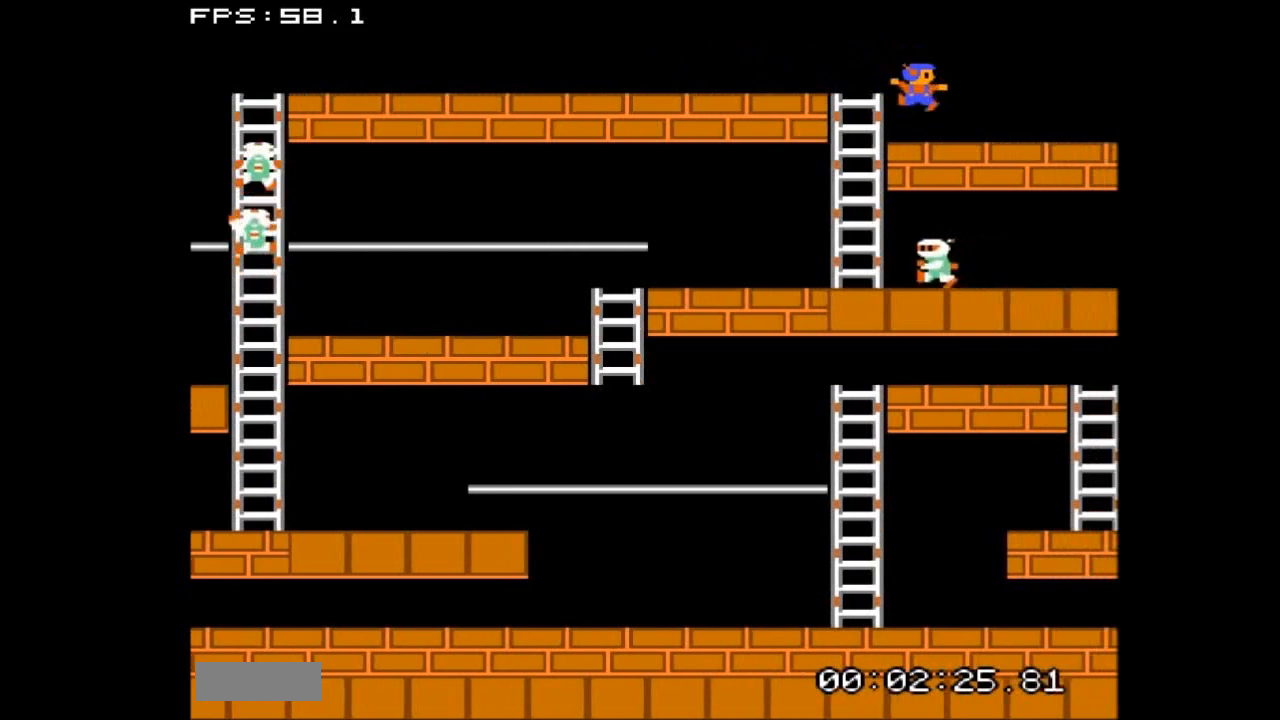
{"buttons": ["DPAD_RIGHT"], "events": []}
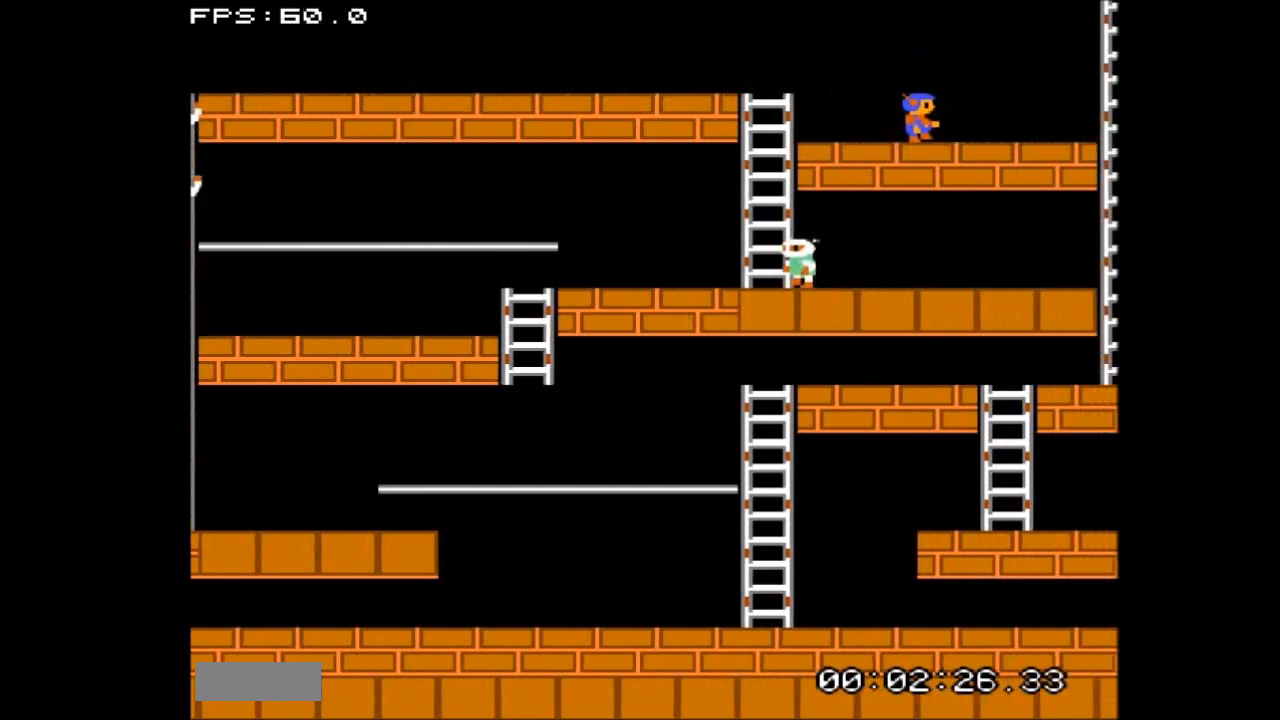
{"buttons": ["DPAD_RIGHT"], "events": []}
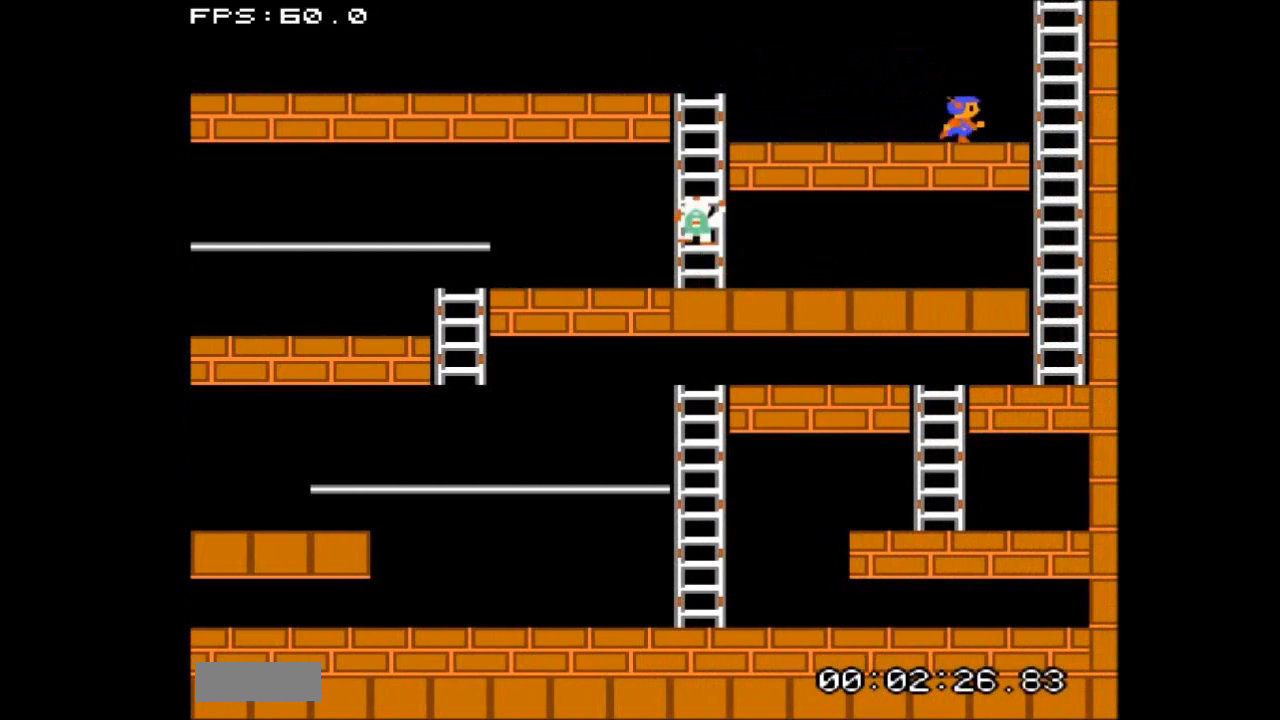
{"buttons": ["DPAD_UP", "DPAD_RIGHT"], "events": [[367, "DPAD_UP", "down"], [467, "DPAD_RIGHT", "up"], [500, "DPAD_RIGHT", "down"]]}
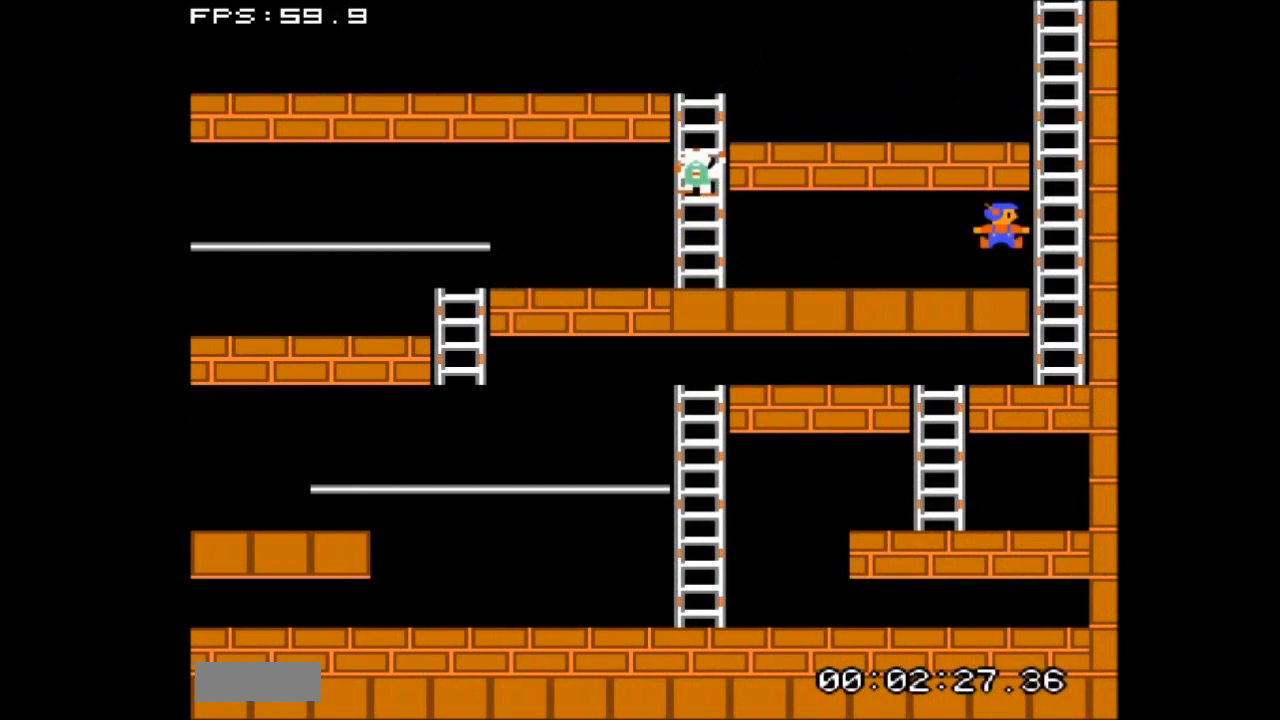
{"buttons": ["DPAD_UP", "DPAD_RIGHT"], "events": [[100, "DPAD_RIGHT", "up"], [133, "DPAD_UP", "up"], [200, "DPAD_RIGHT", "down"], [500, "DPAD_UP", "down"]]}
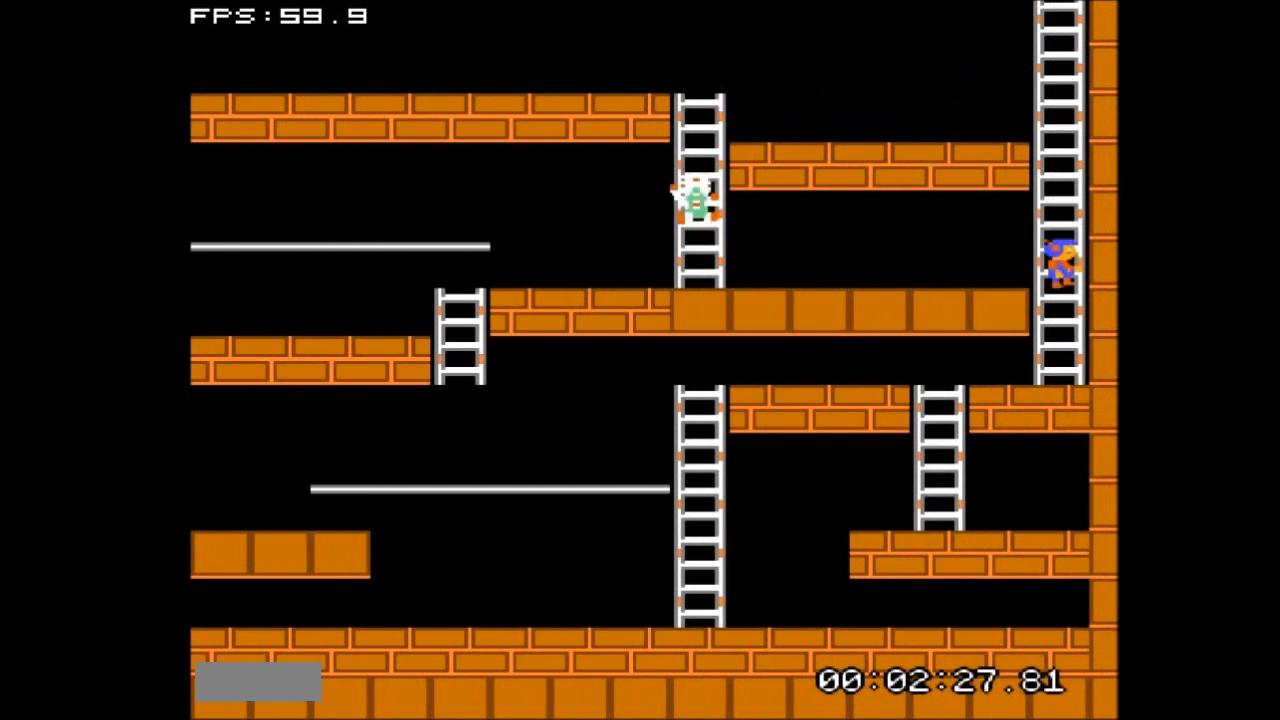
{"buttons": ["DPAD_UP"], "events": [[33, "DPAD_RIGHT", "up"]]}
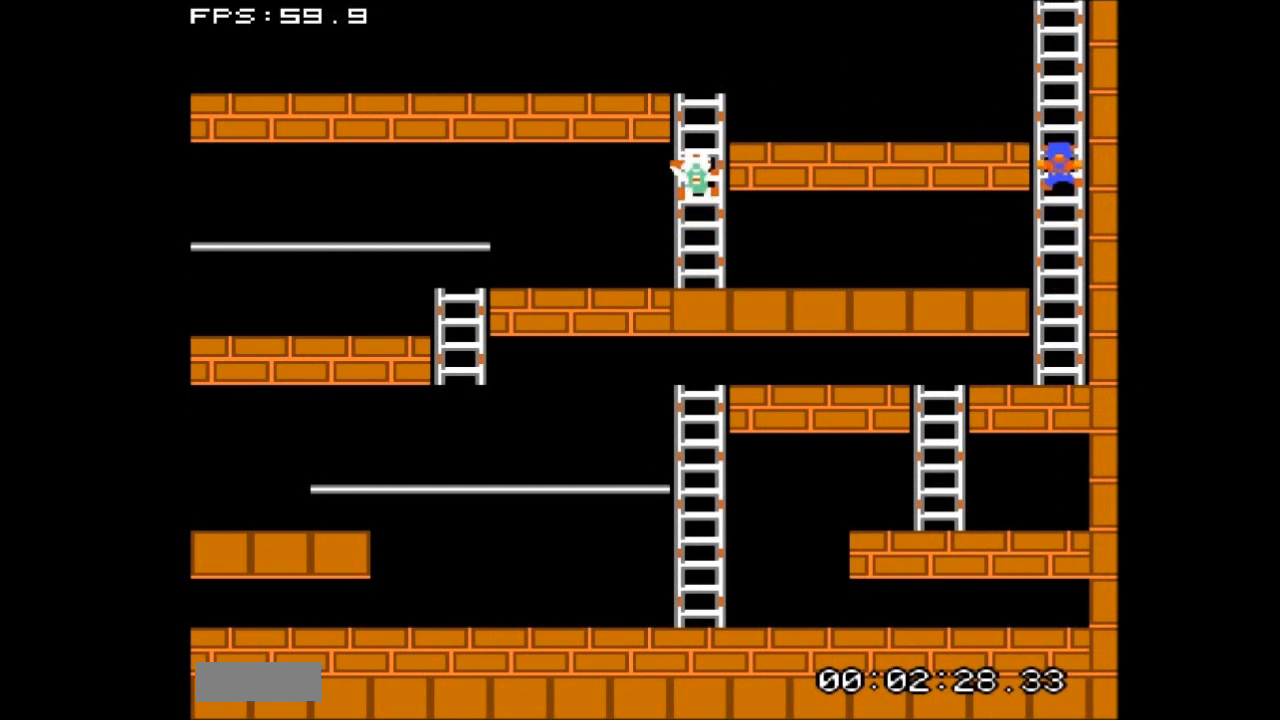
{"buttons": ["DPAD_UP"], "events": []}
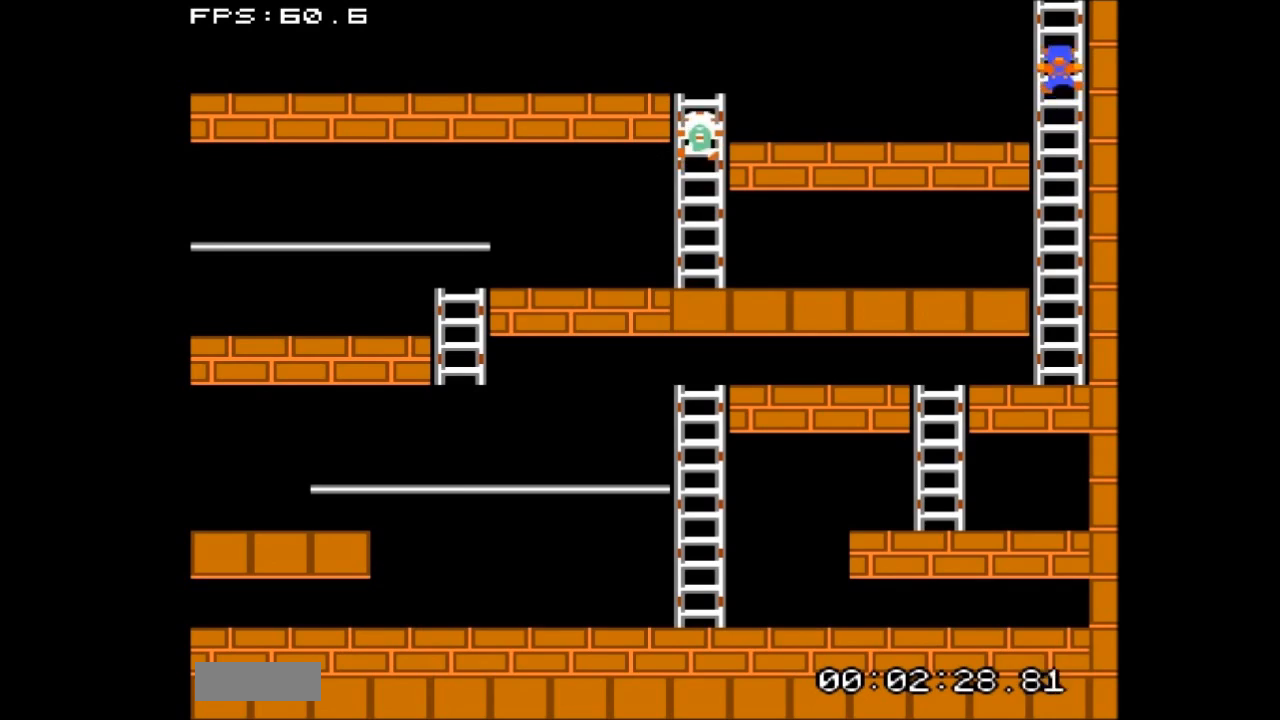
{"buttons": [], "events": [[500, "DPAD_UP", "up"]]}